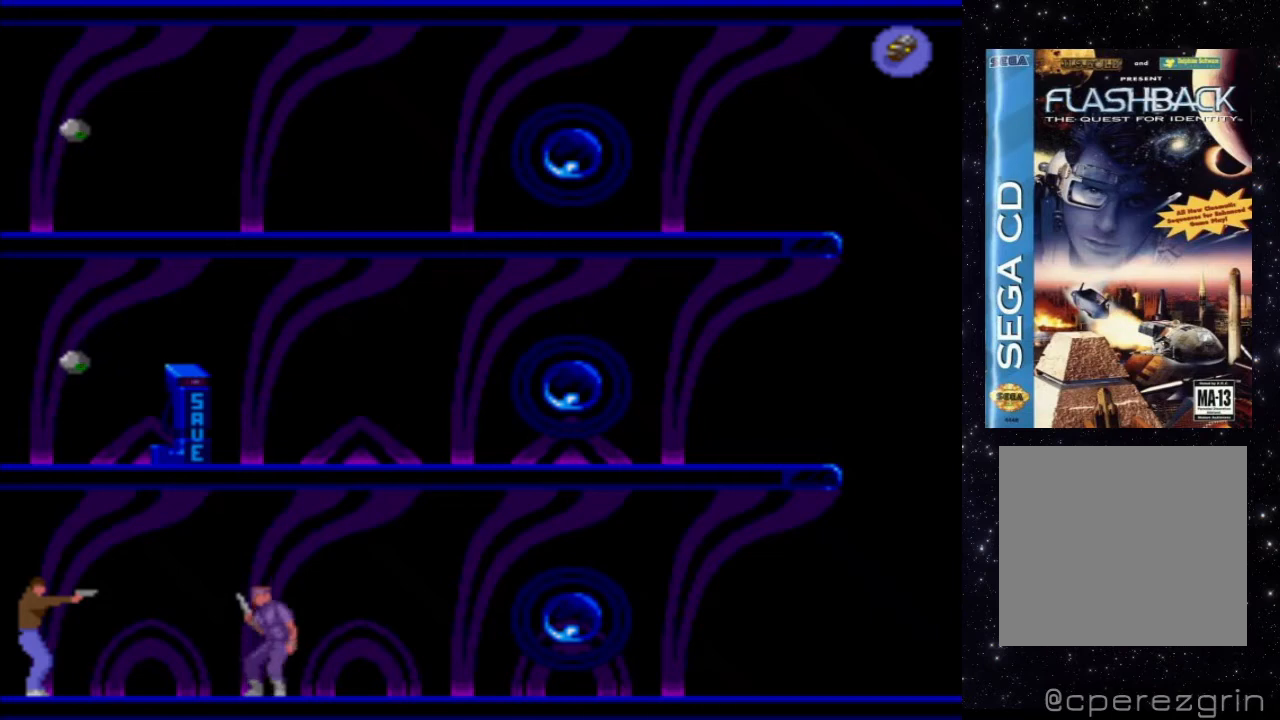
Gameplay with a controller (Xbox layout); each line is a JSON object with the inputs held at the frame after it. "events" lists button and stick changes between this image and that frame as [ms after this image, input, new state], when the widget could be followed in between. Not read: L3 R3 left_stick right_stick.
{"buttons": [], "events": []}
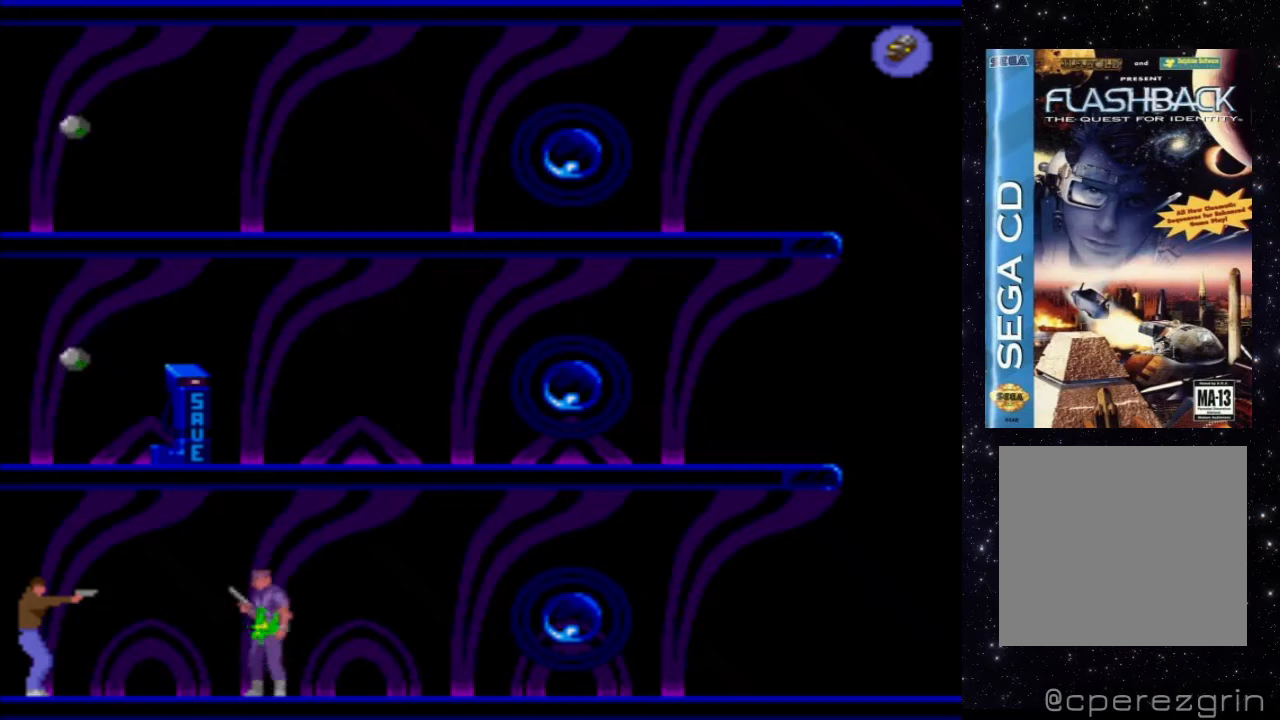
{"buttons": [], "events": []}
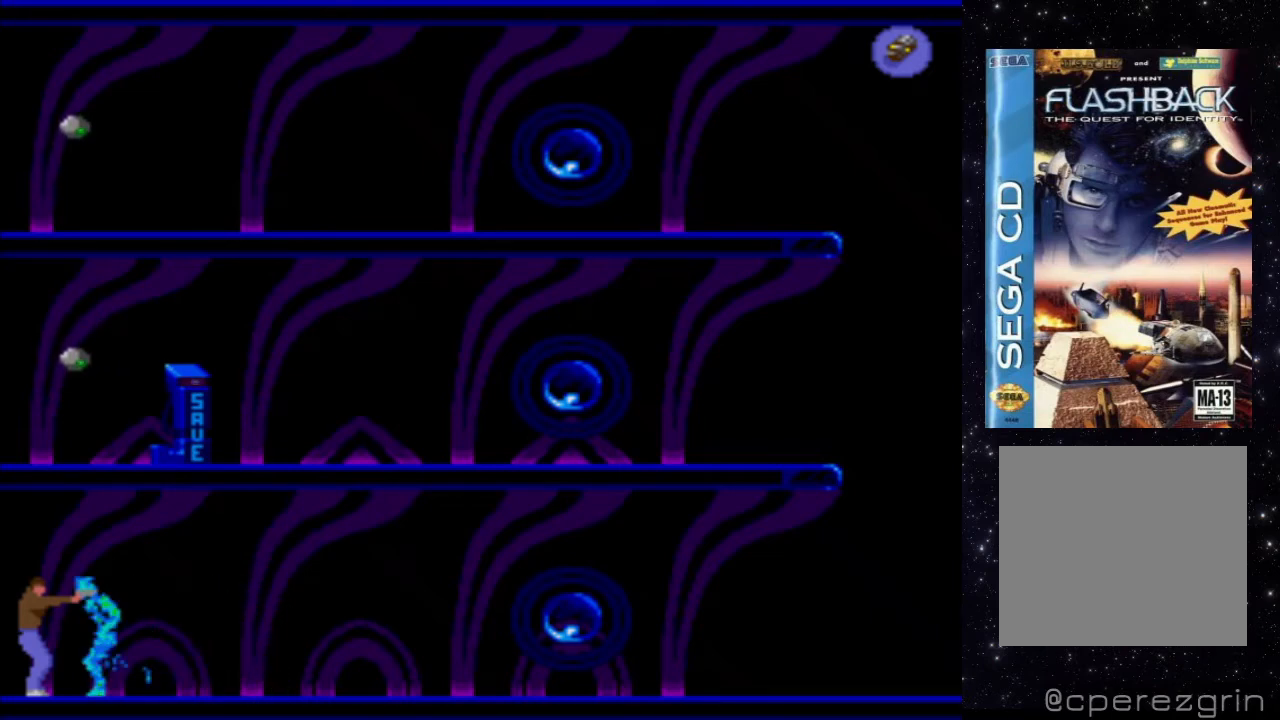
{"buttons": [], "events": []}
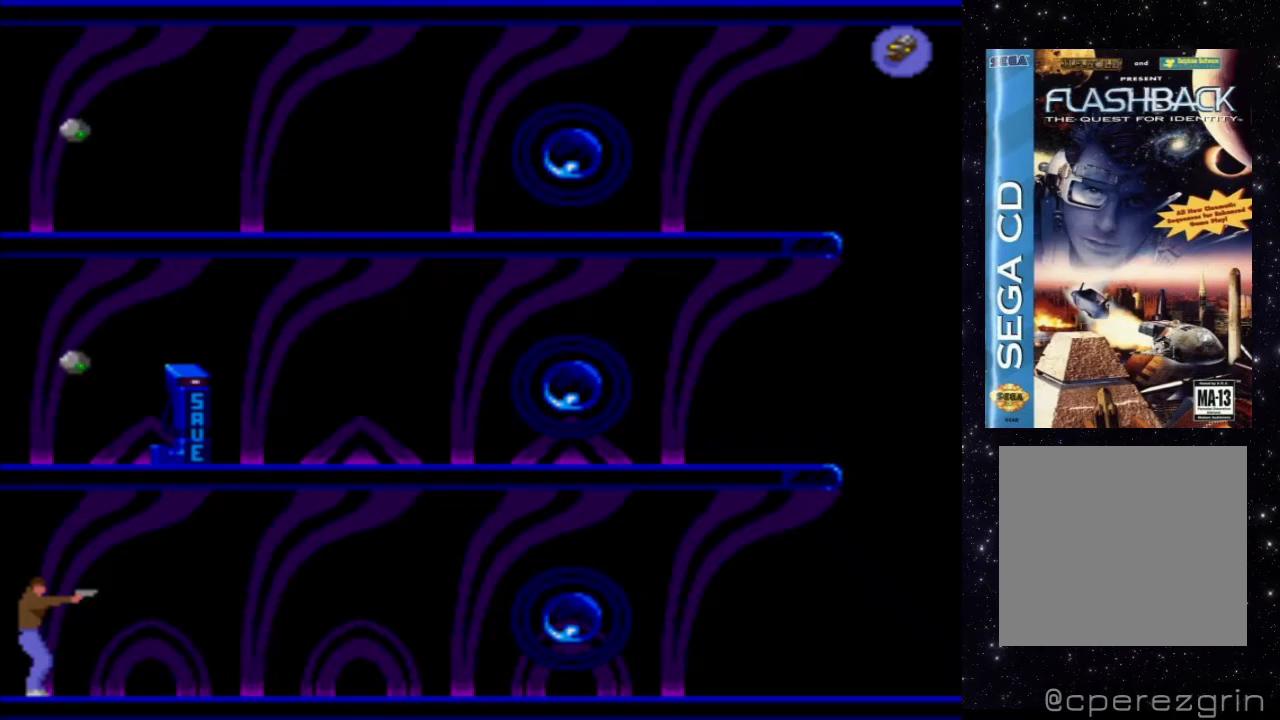
{"buttons": [], "events": []}
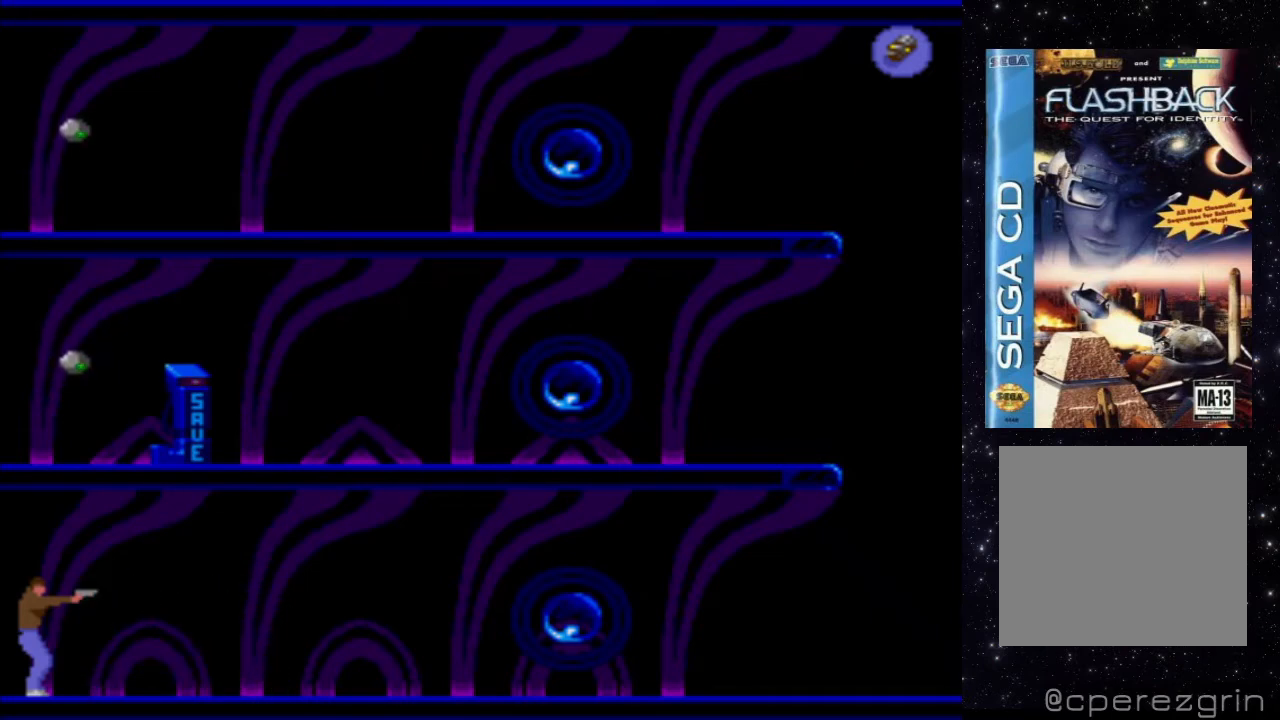
{"buttons": [], "events": []}
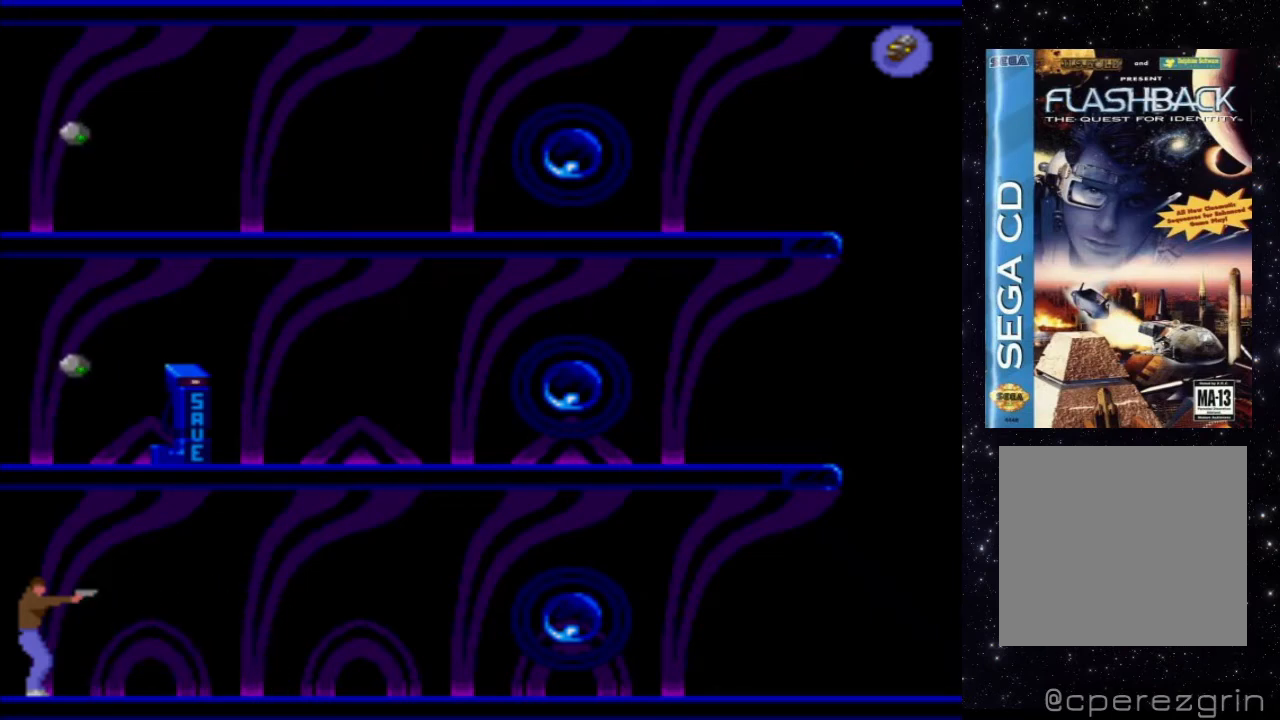
{"buttons": [], "events": []}
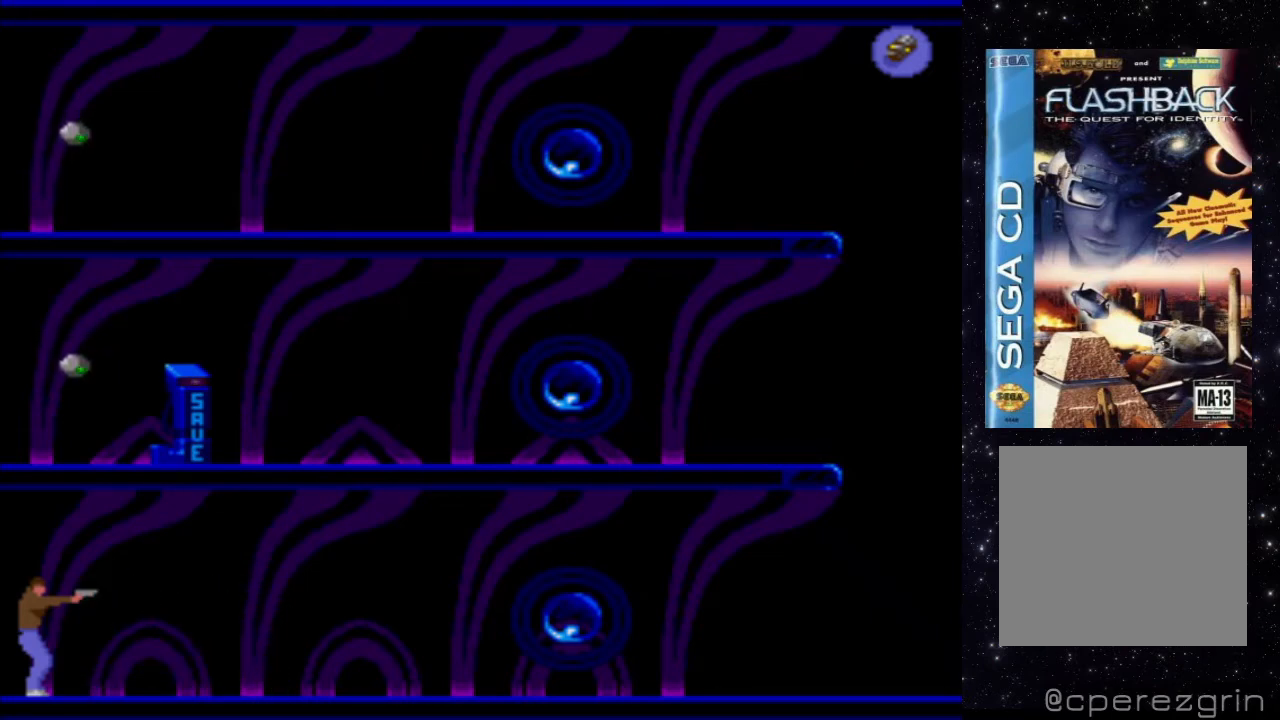
{"buttons": [], "events": []}
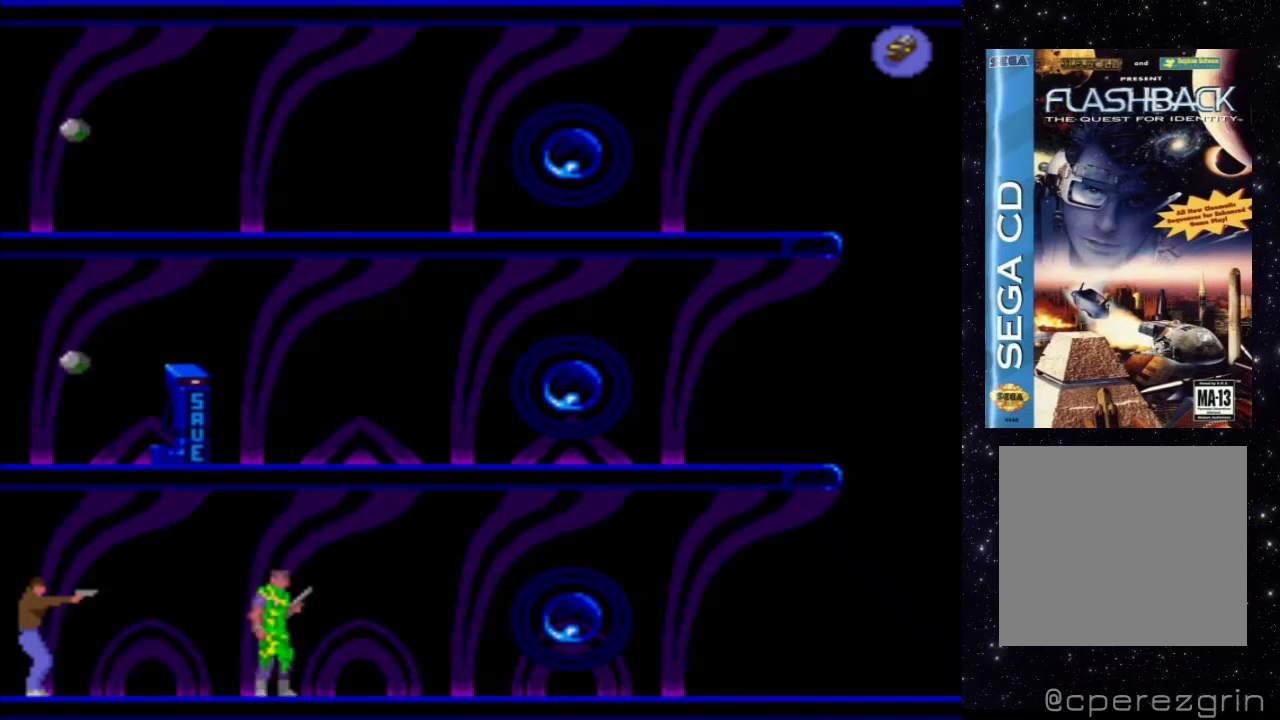
{"buttons": ["X"], "events": [[60, "X", "down"]]}
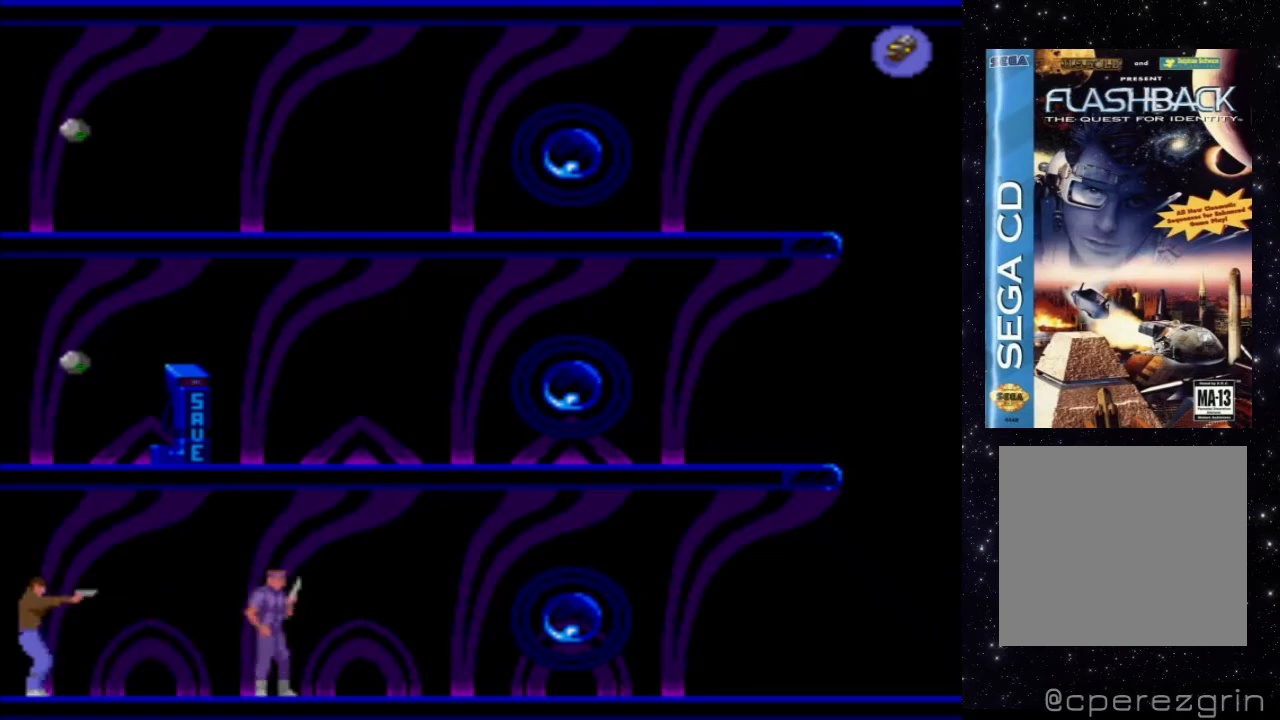
{"buttons": ["X"], "events": []}
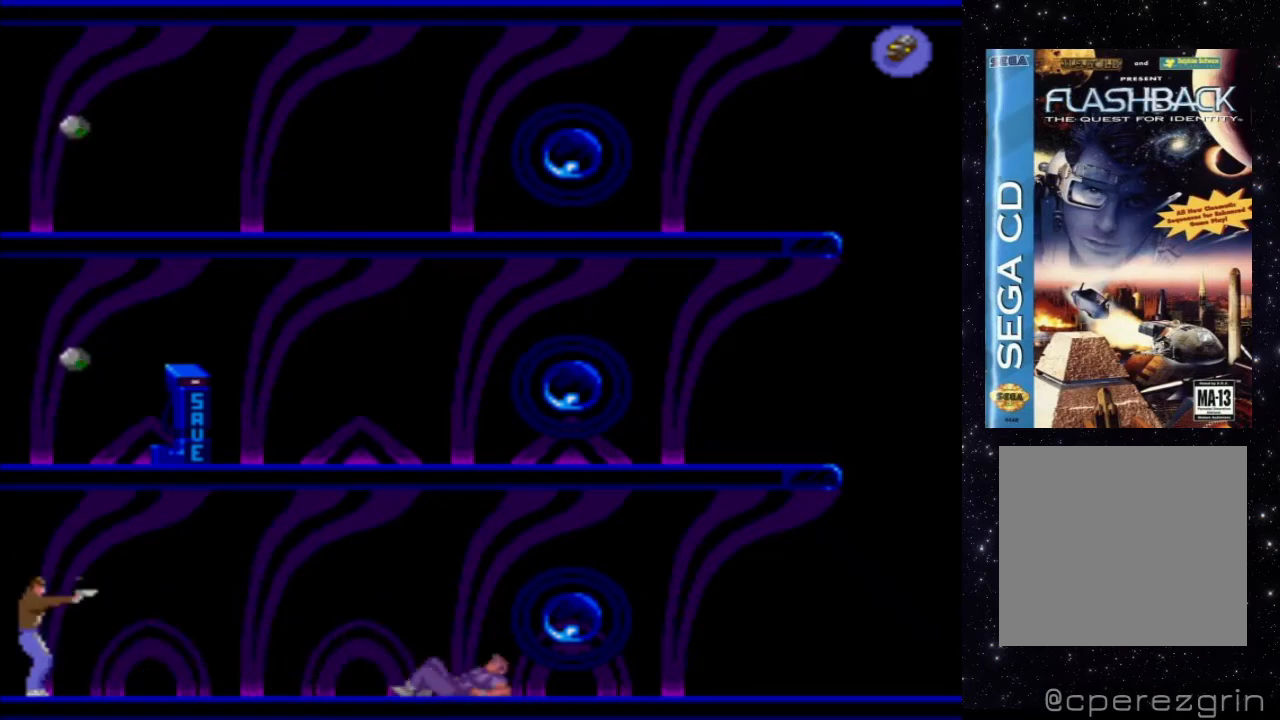
{"buttons": [], "events": [[40, "X", "up"]]}
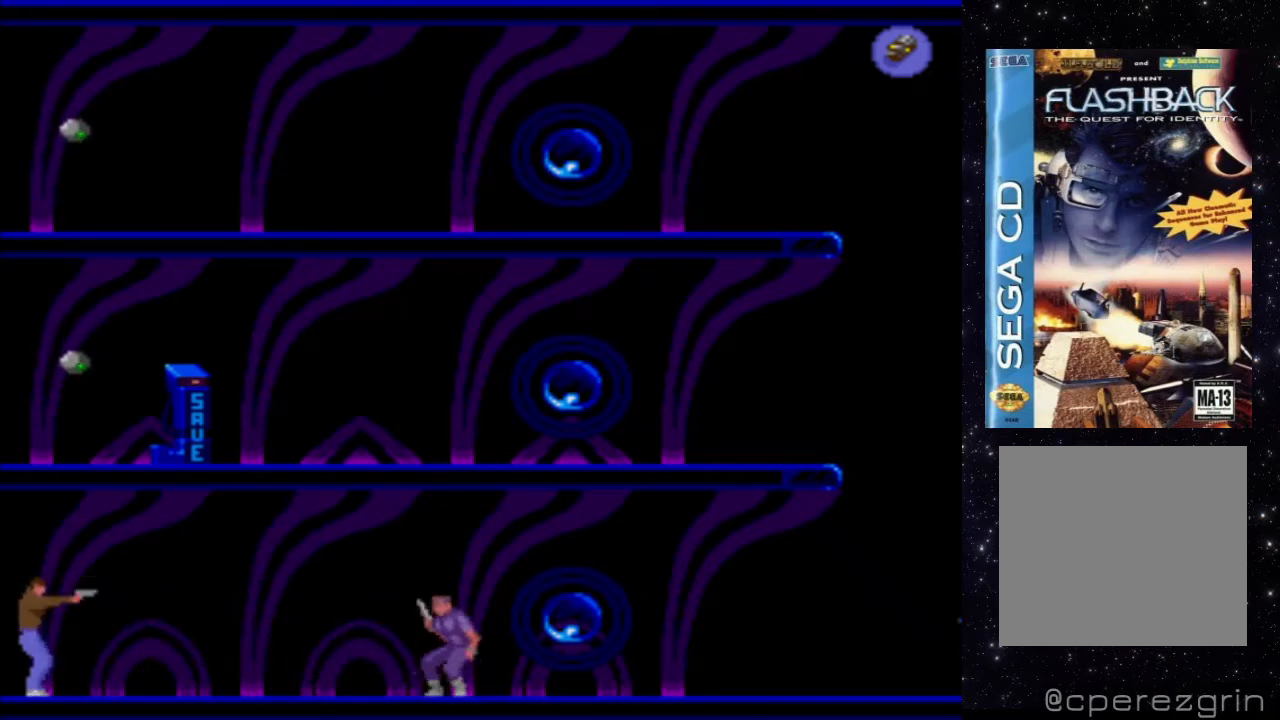
{"buttons": ["X"], "events": [[60, "X", "down"]]}
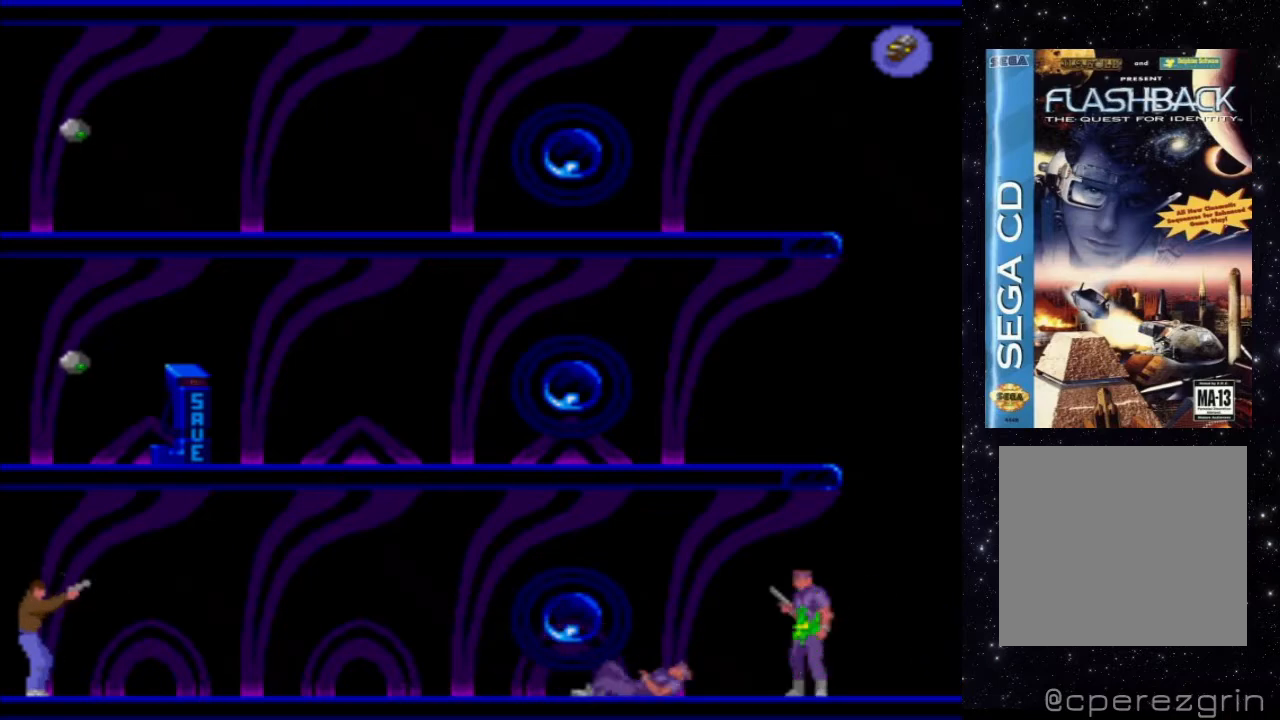
{"buttons": ["X"], "events": []}
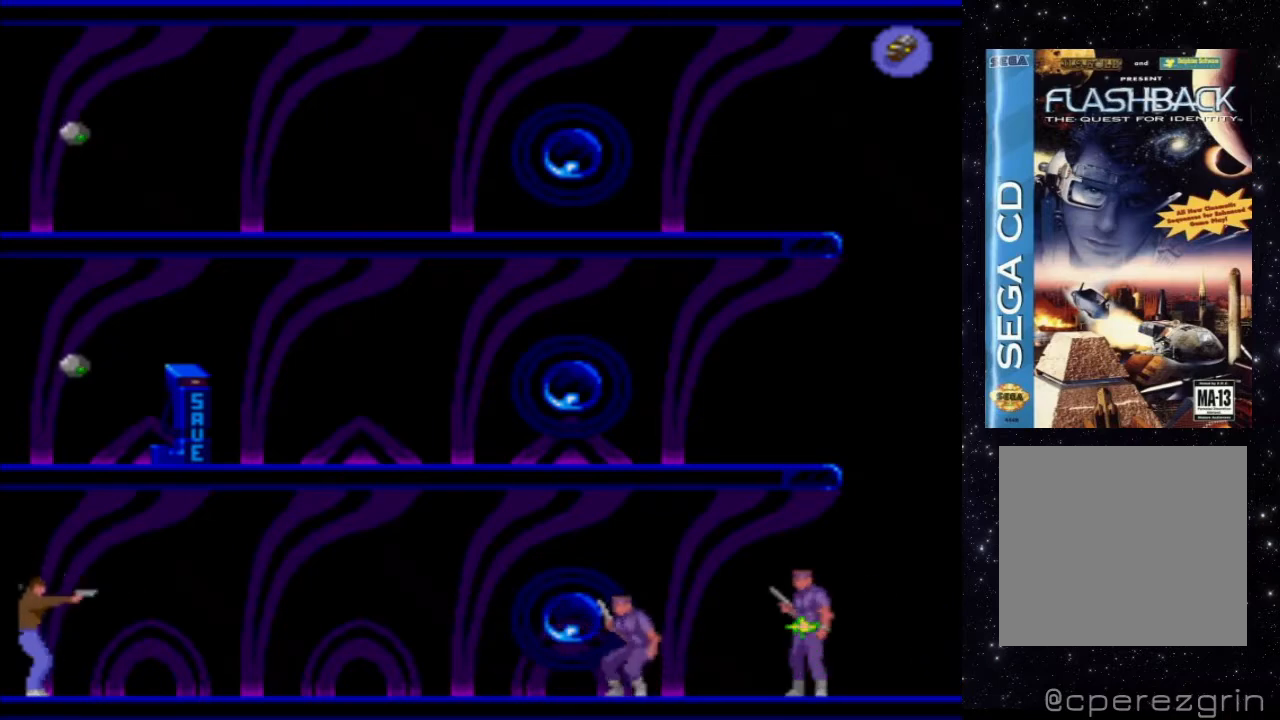
{"buttons": ["X"], "events": []}
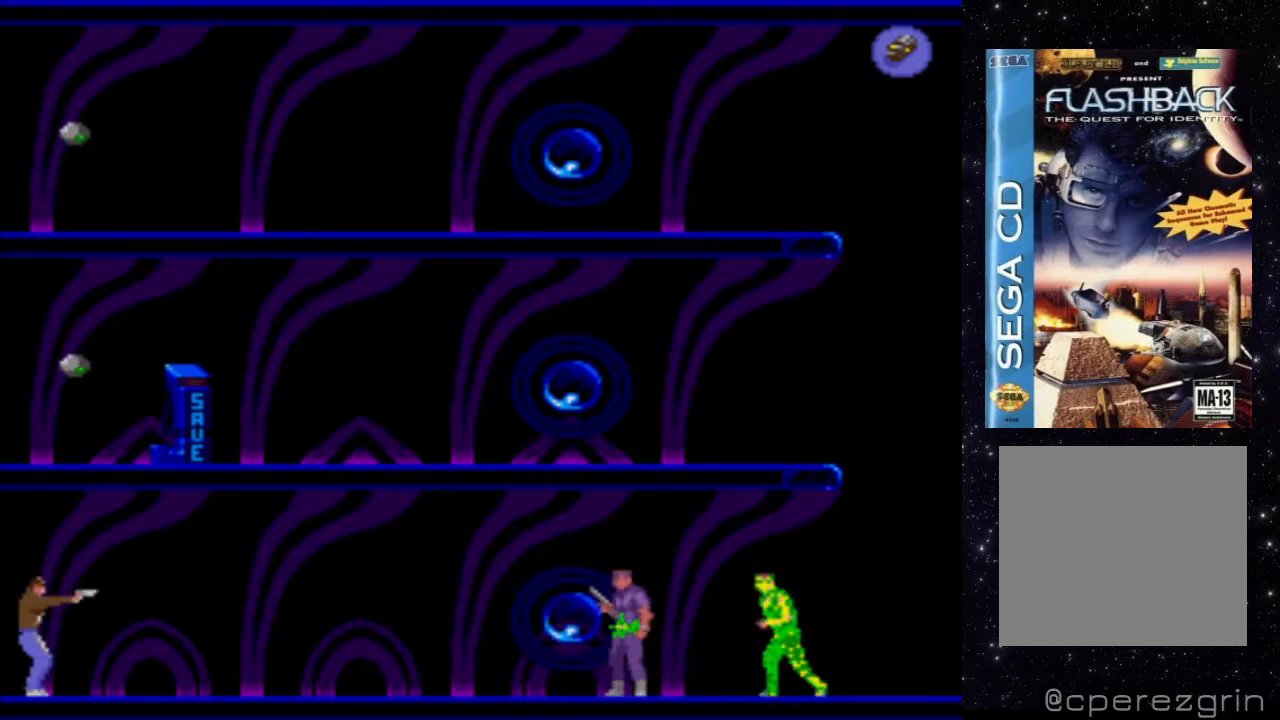
{"buttons": ["X"], "events": []}
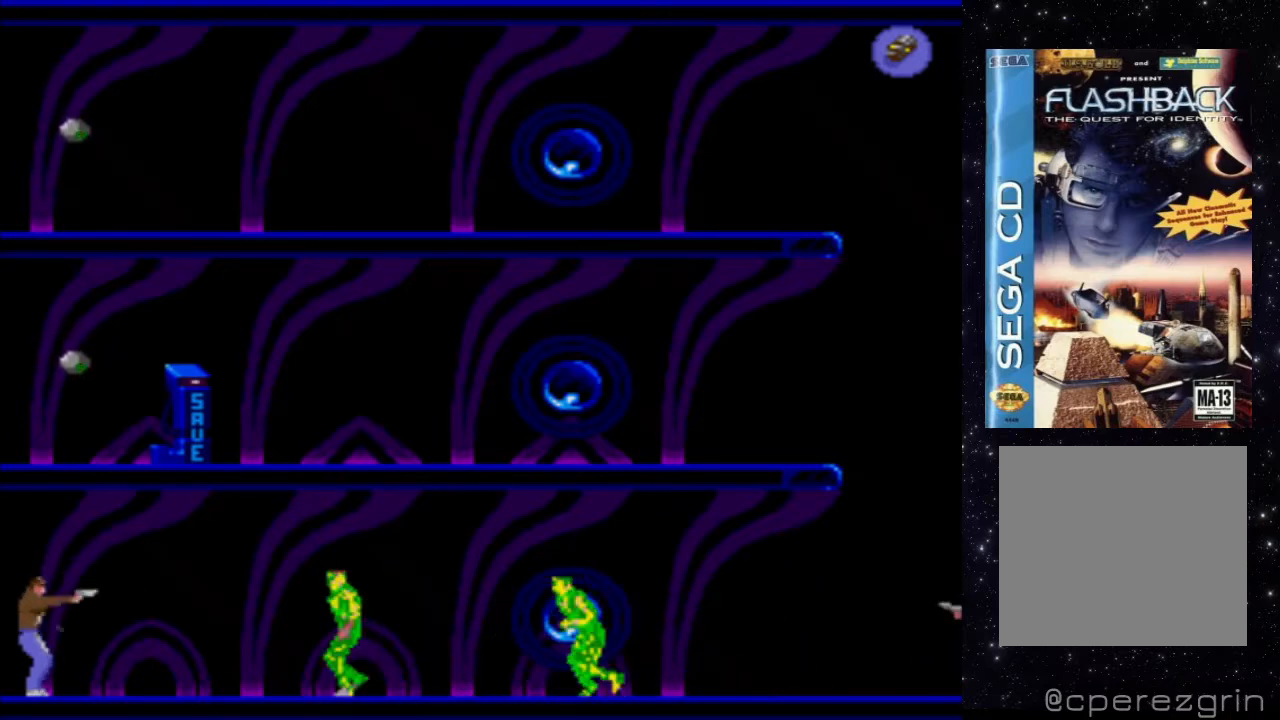
{"buttons": ["X"], "events": []}
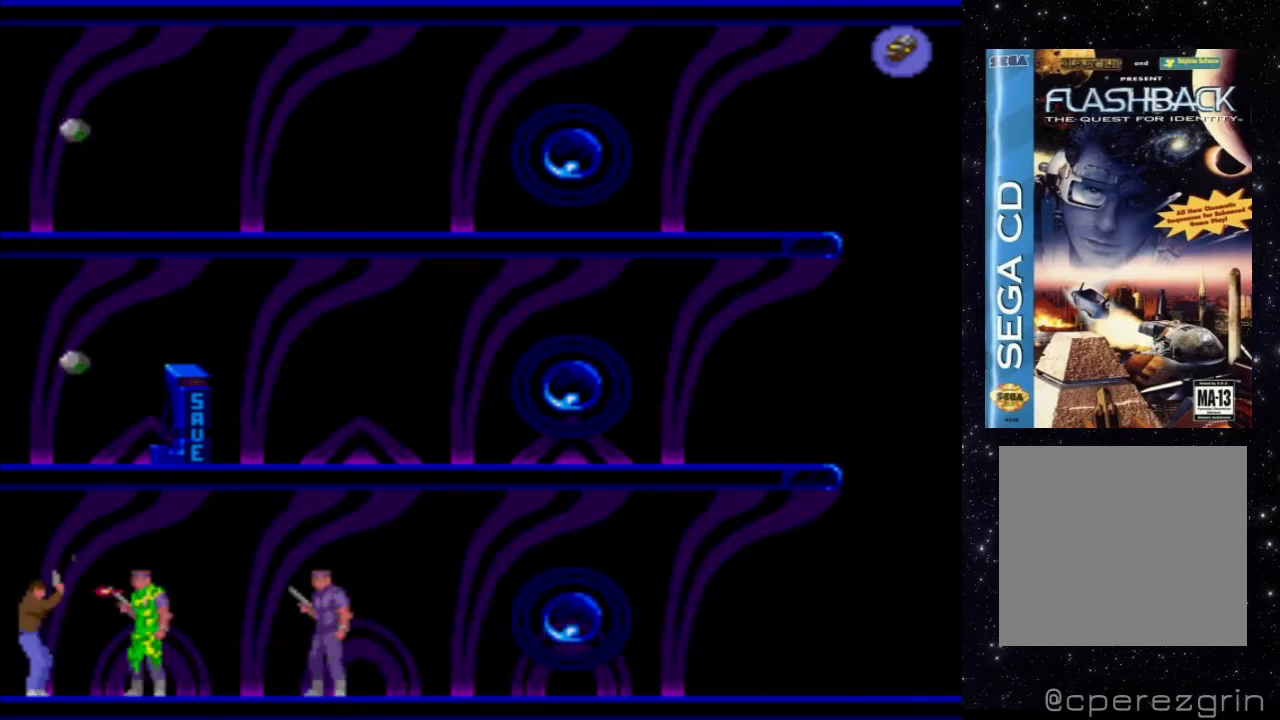
{"buttons": ["X"], "events": []}
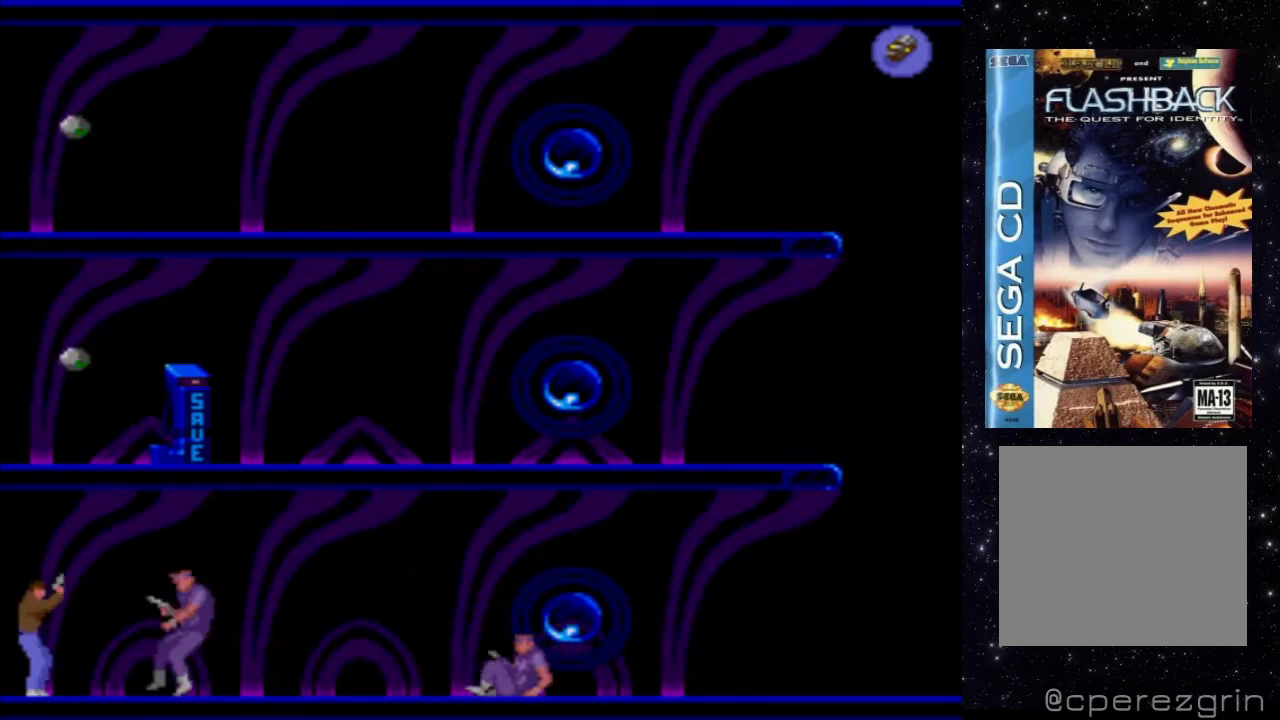
{"buttons": [], "events": [[420, "X", "up"]]}
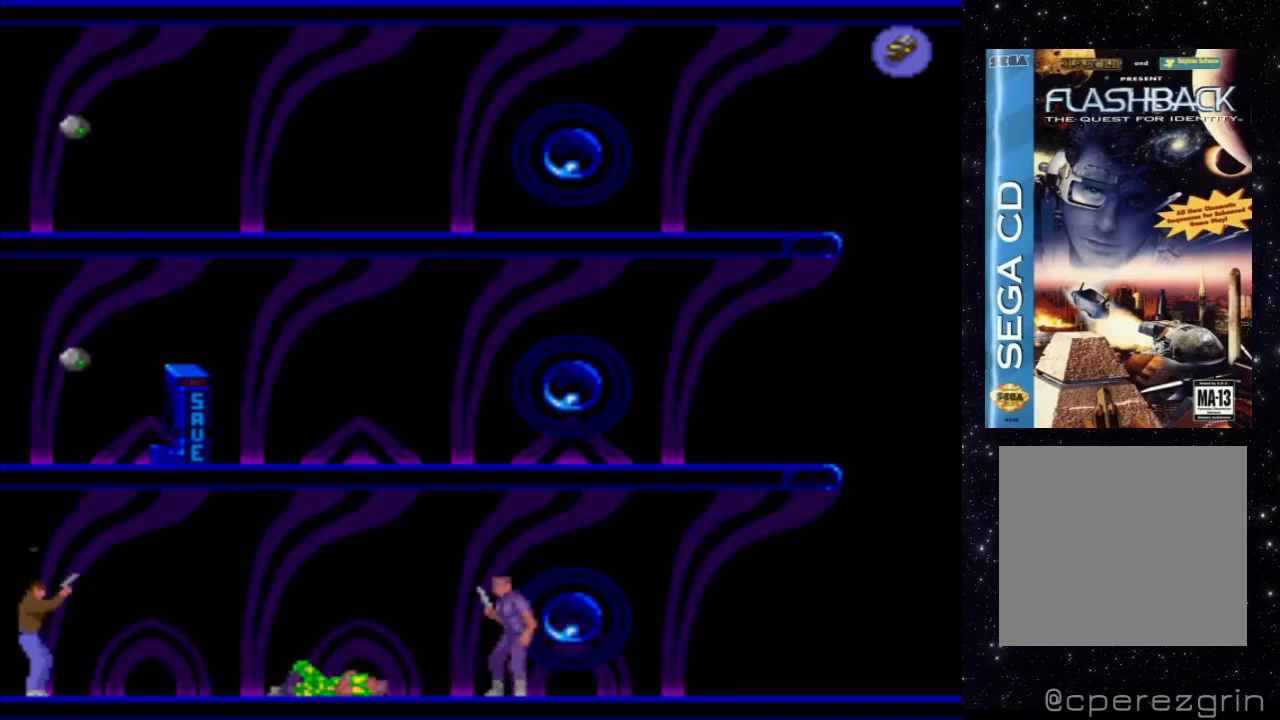
{"buttons": ["X"], "events": [[300, "X", "down"]]}
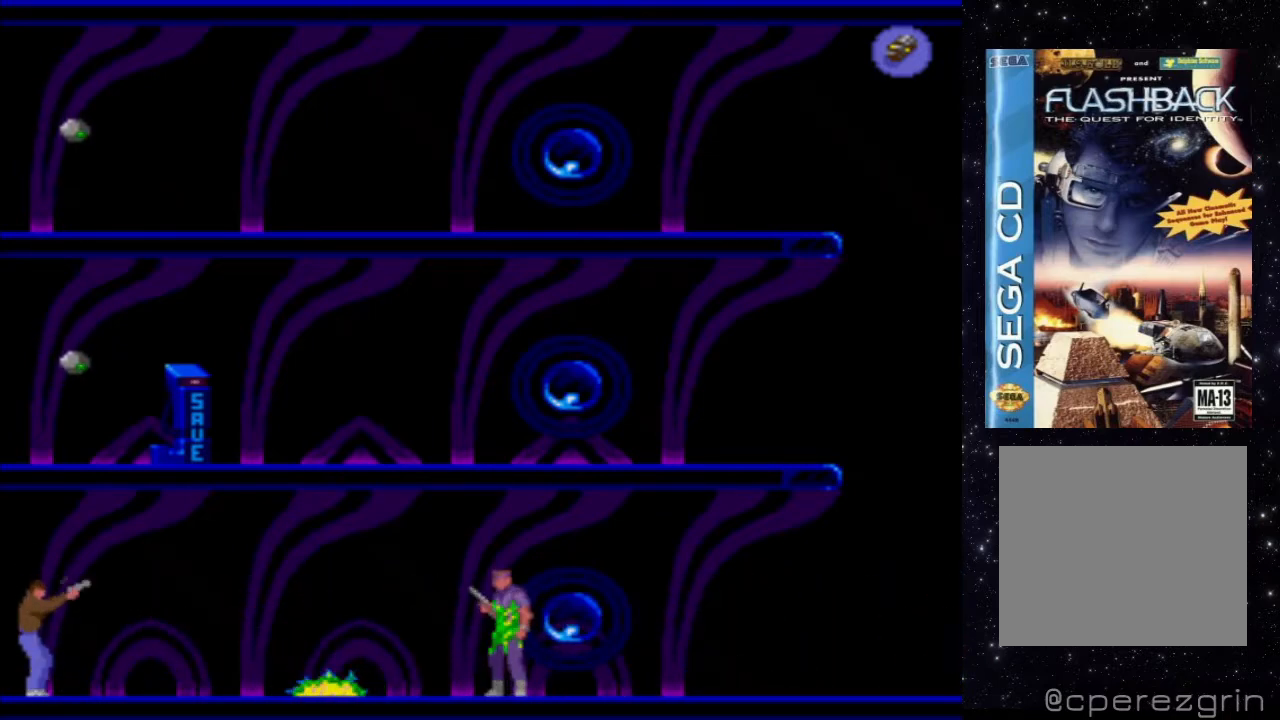
{"buttons": ["X"], "events": []}
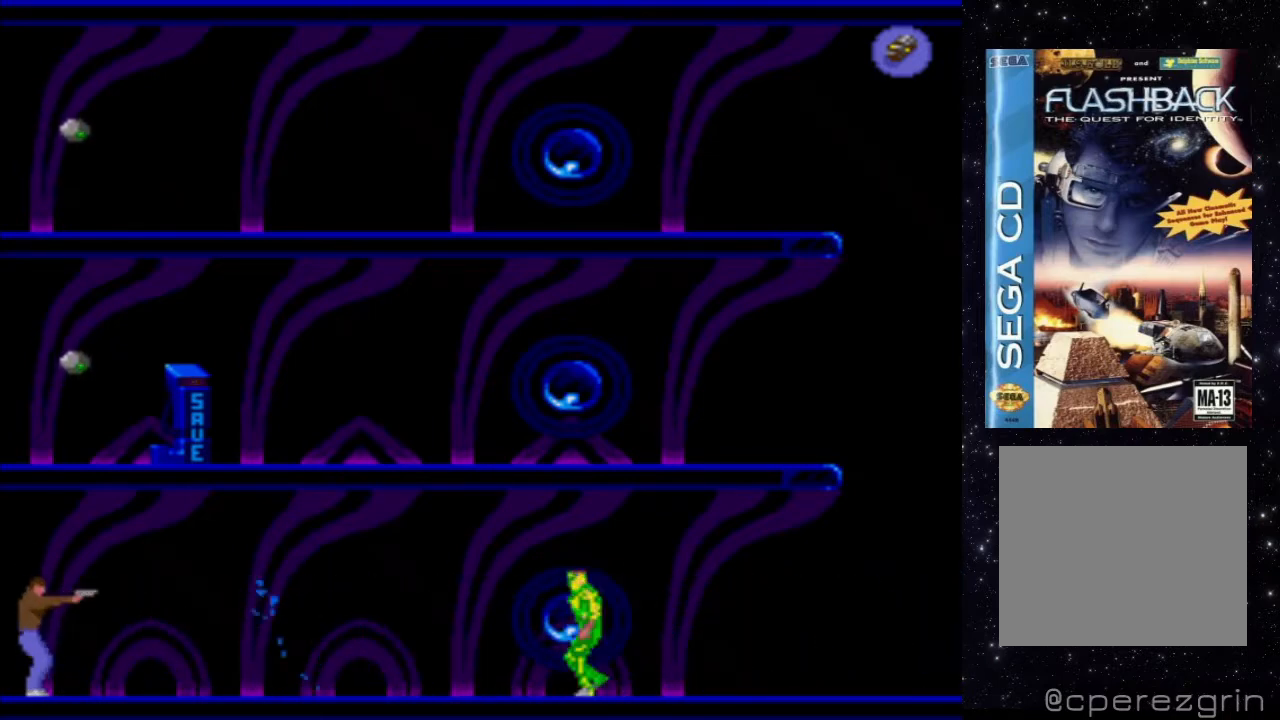
{"buttons": ["X"], "events": []}
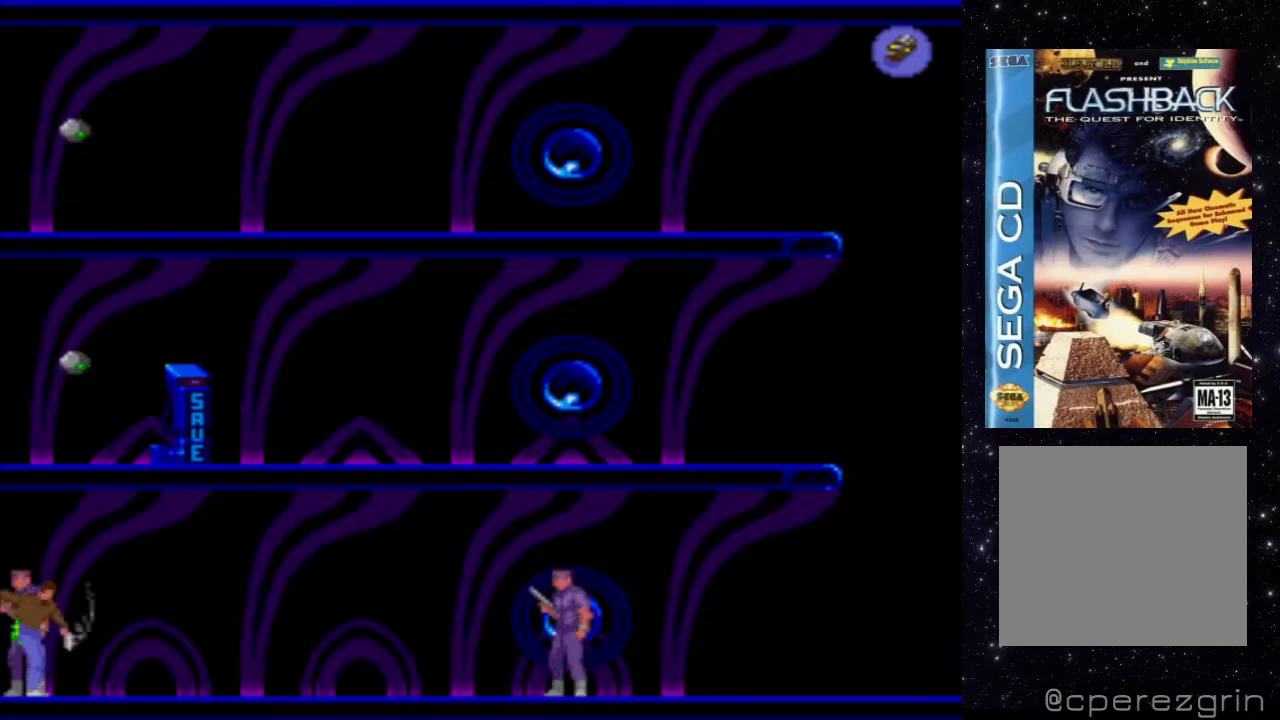
{"buttons": ["X"], "events": []}
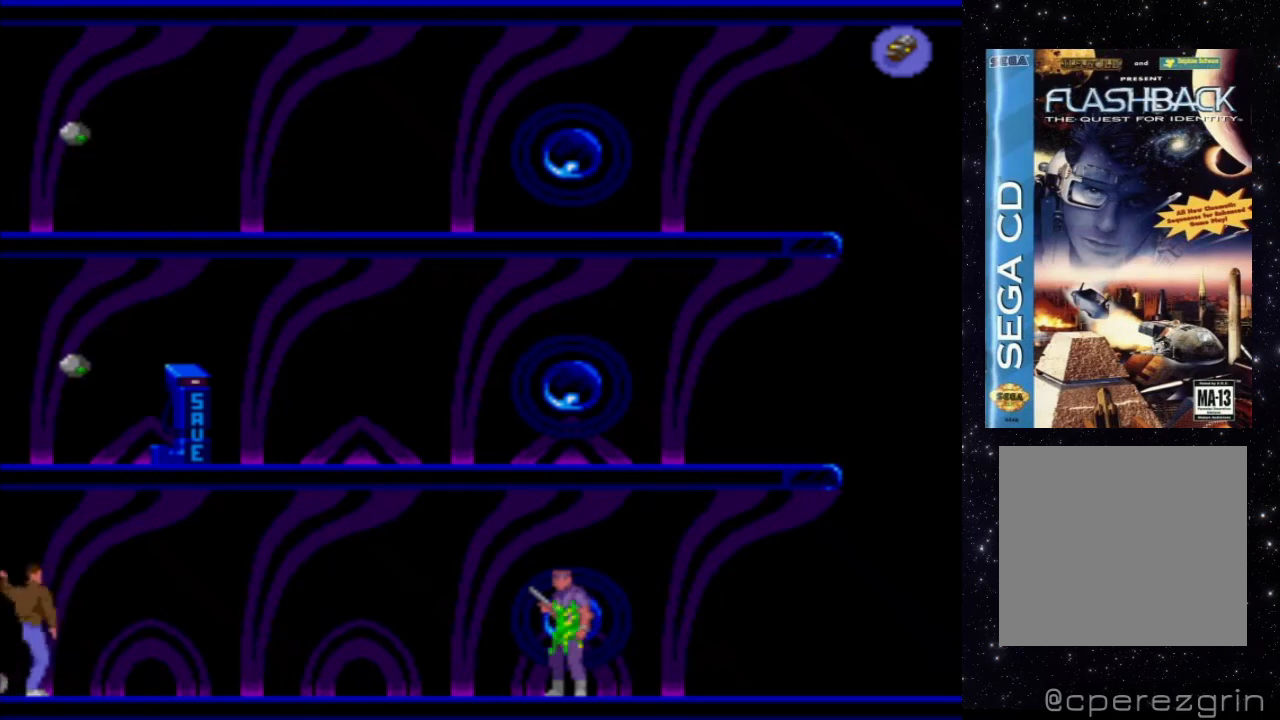
{"buttons": ["X"], "events": []}
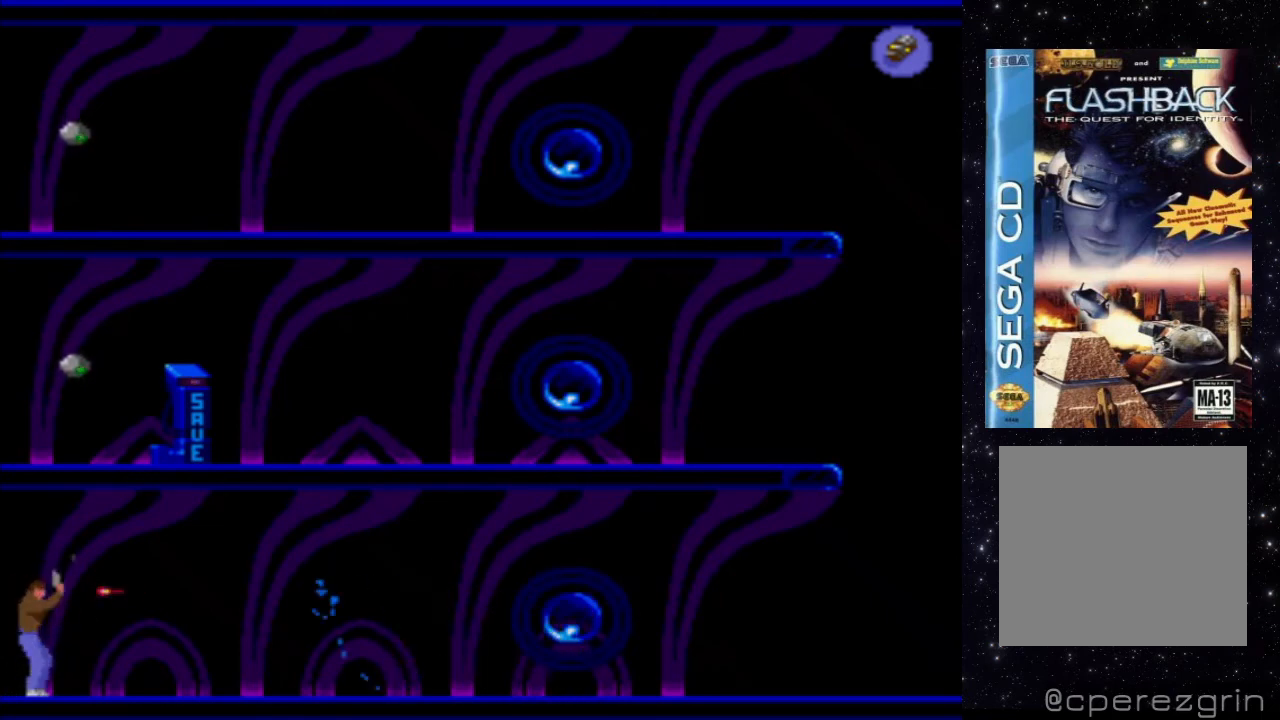
{"buttons": ["X"], "events": []}
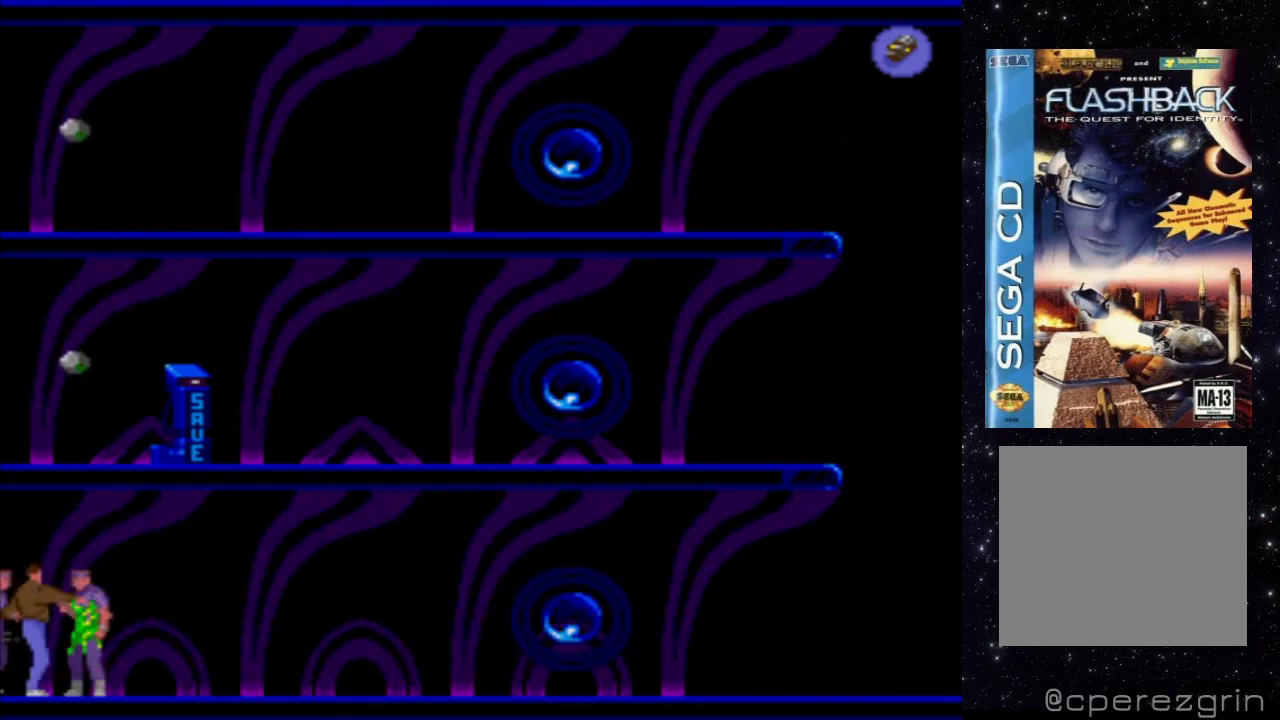
{"buttons": ["X"], "events": []}
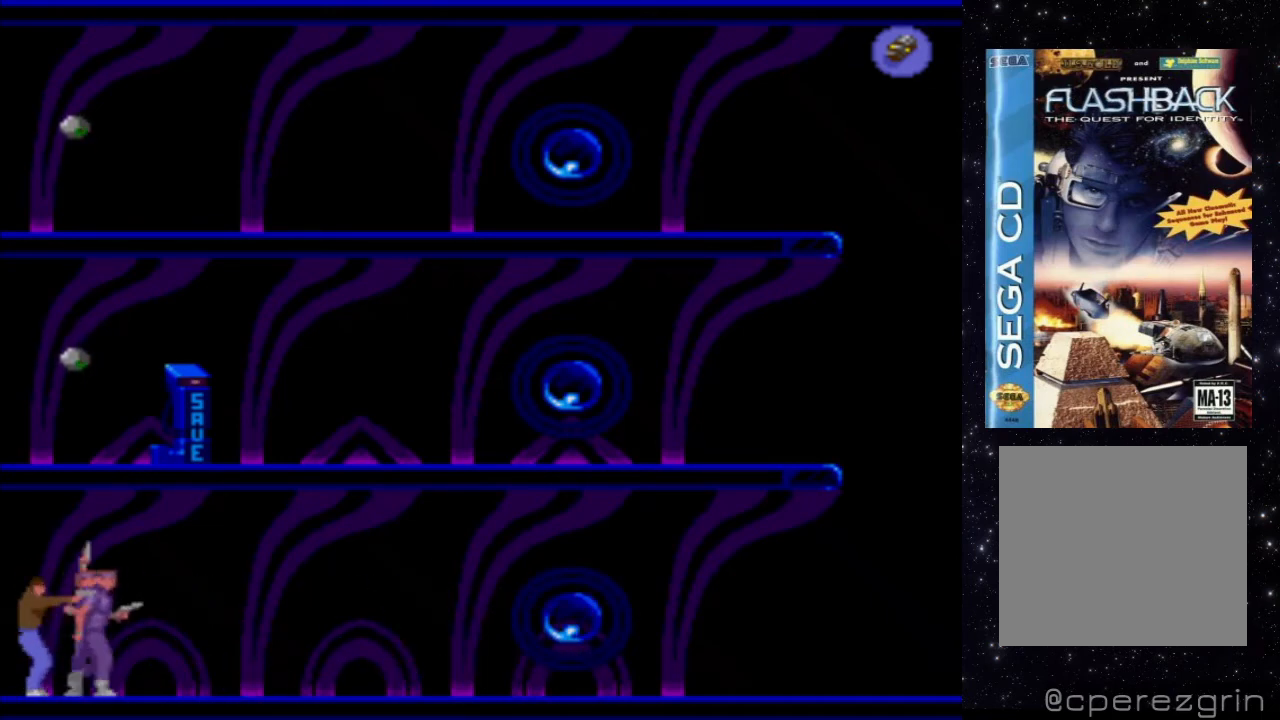
{"buttons": ["X"], "events": [[20, "X", "up"], [160, "X", "down"]]}
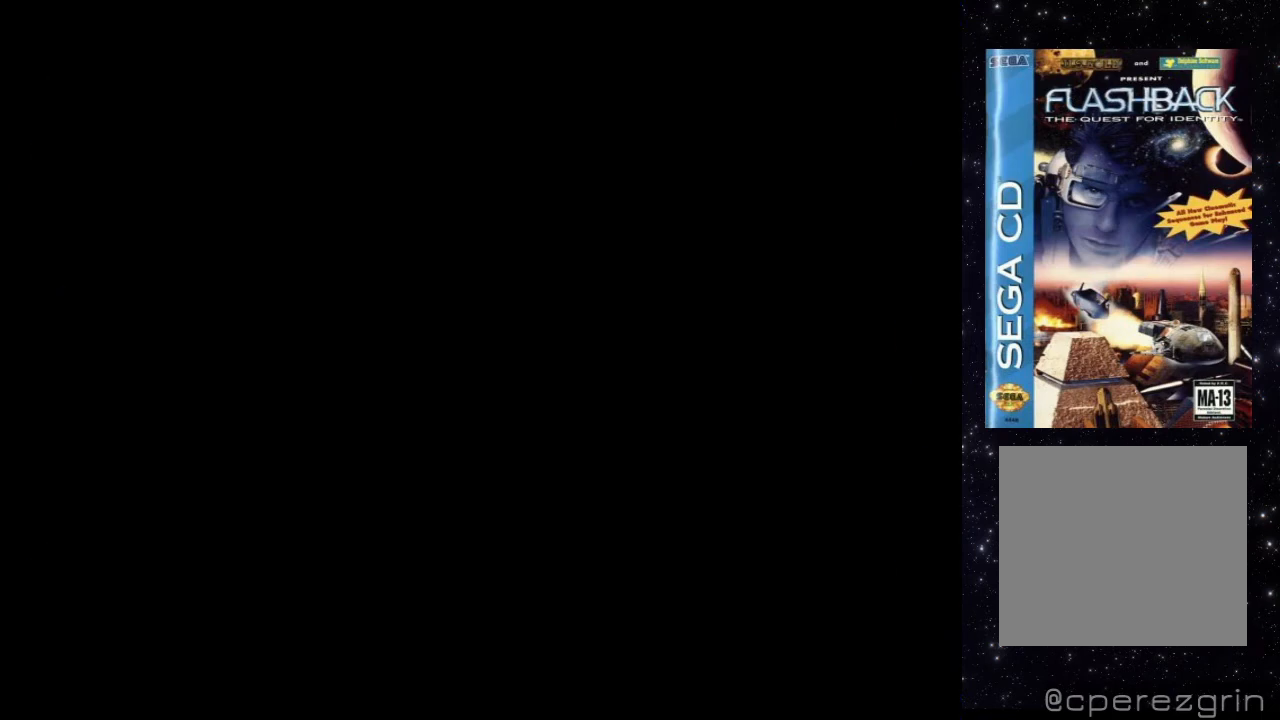
{"buttons": [], "events": [[60, "X", "up"]]}
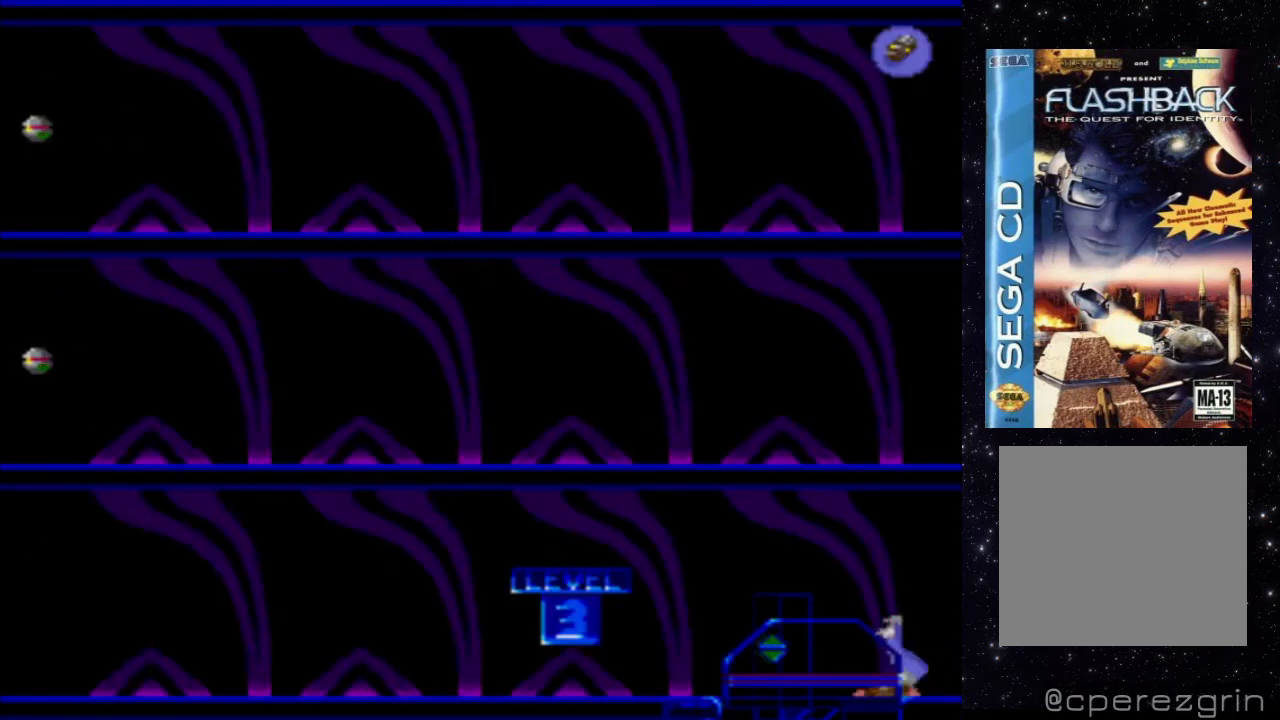
{"buttons": [], "events": []}
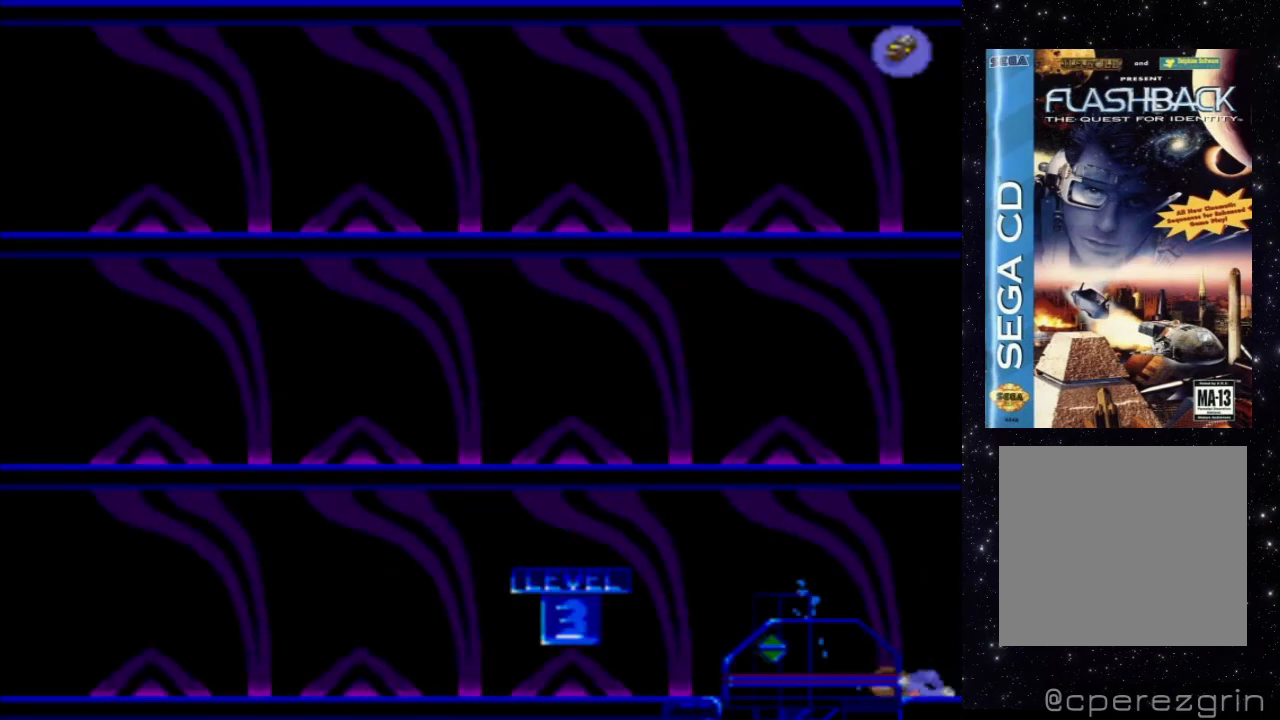
{"buttons": [], "events": [[200, "DPAD_UP", "down"], [440, "DPAD_UP", "up"]]}
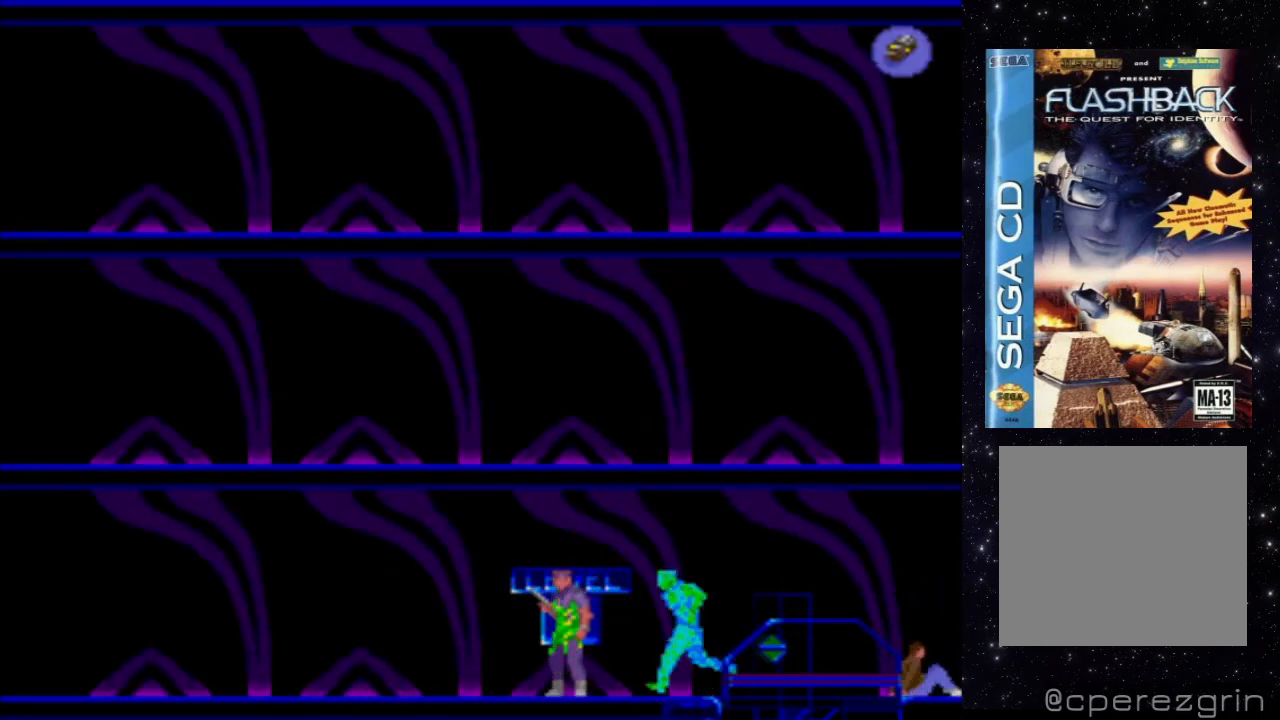
{"buttons": [], "events": []}
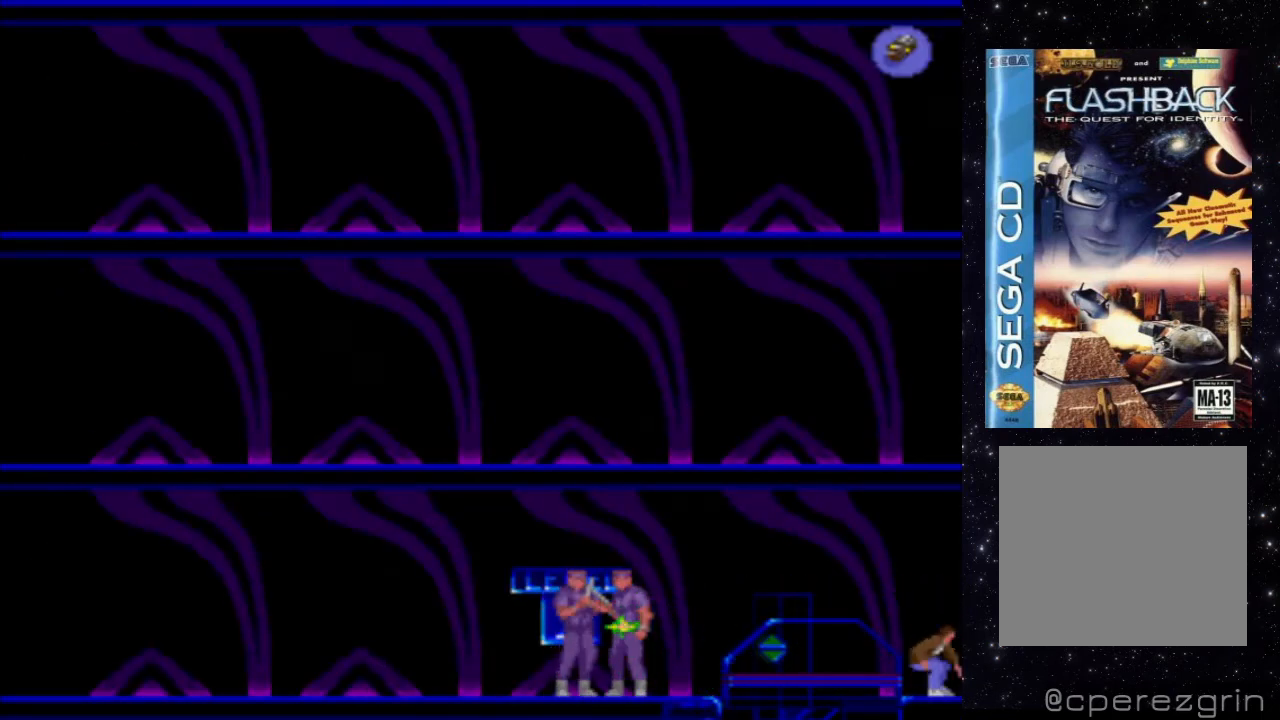
{"buttons": ["DPAD_LEFT"], "events": [[380, "DPAD_LEFT", "down"]]}